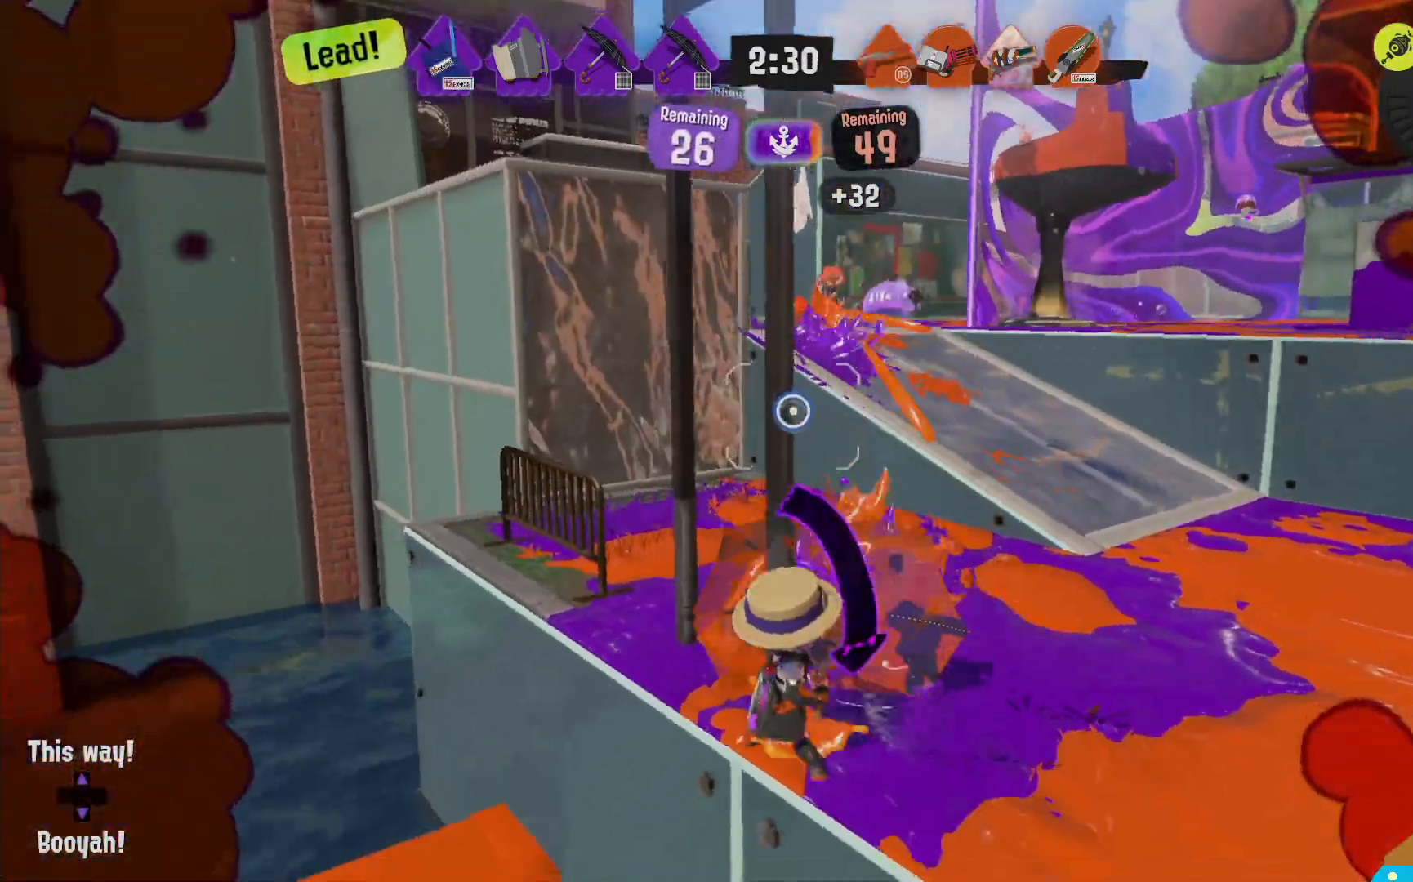
Gameplay with a controller (Nintendo layout); each line is a JSON object with the inputs held at the frame after it (dt_ms = milliseconds from this image to that frame). "events" lists button and stick changes between this image and that frame as [ms after this image, input, new state], when the widget could be followed in between. Not read: DPAD_LEFT L3 R3.
{"dt_ms": 500, "buttons": ["R2"], "left_stick": "up-left", "right_stick": "center", "events": [[33, "B", "down"], [133, "B", "up"], [283, "left_stick", "left"], [383, "left_stick", "up-left"]]}
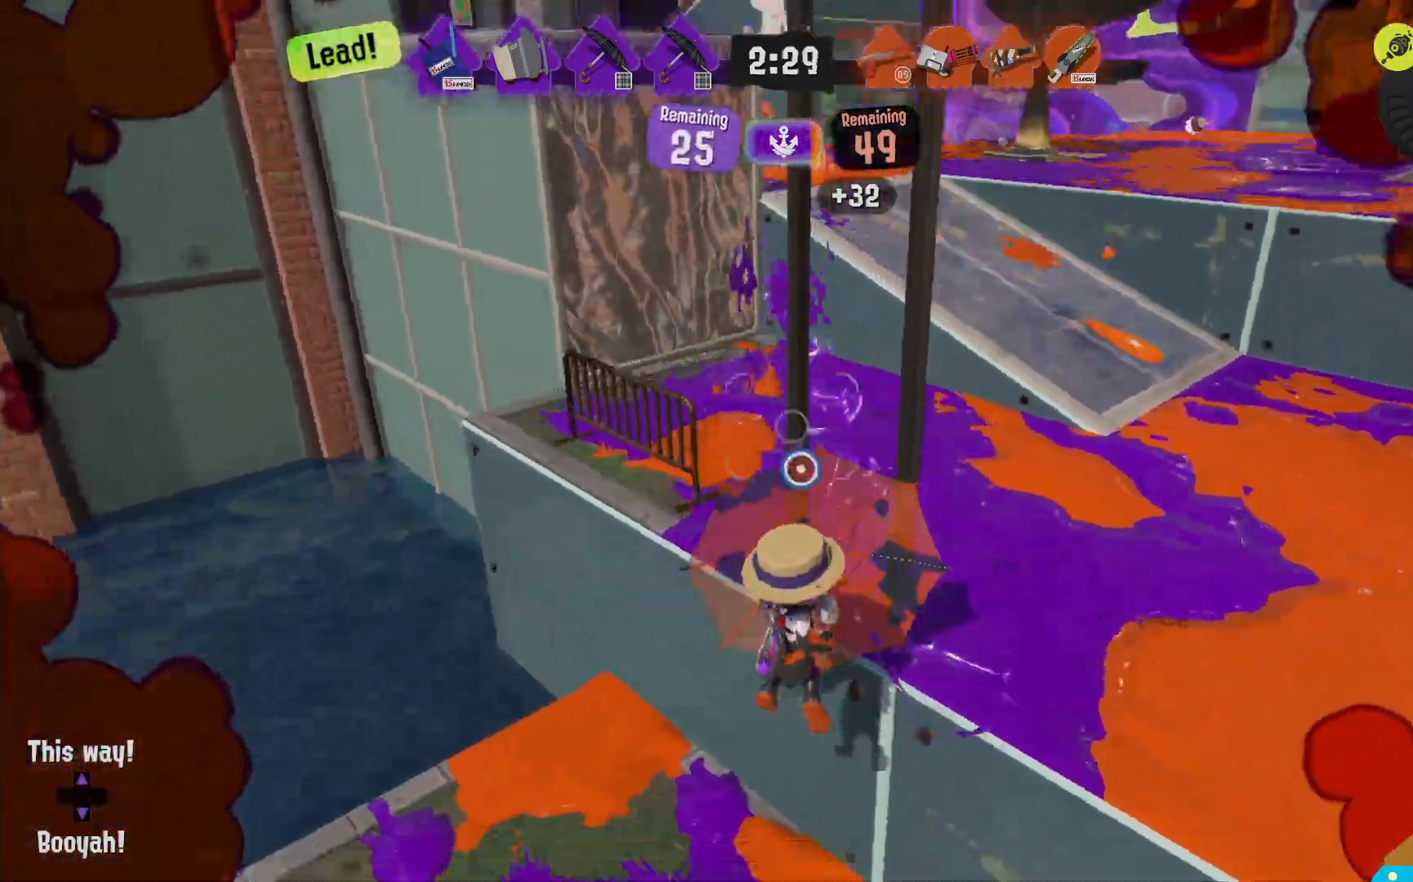
{"dt_ms": 500, "buttons": ["L2"], "left_stick": "down-right", "right_stick": "right", "events": [[83, "left_stick", "up-right"], [217, "right_stick", "down-right"], [283, "L2", "down"], [317, "R2", "up"], [317, "left_stick", "up-left"], [333, "right_stick", "center"], [400, "right_stick", "right"], [467, "left_stick", "down-right"]]}
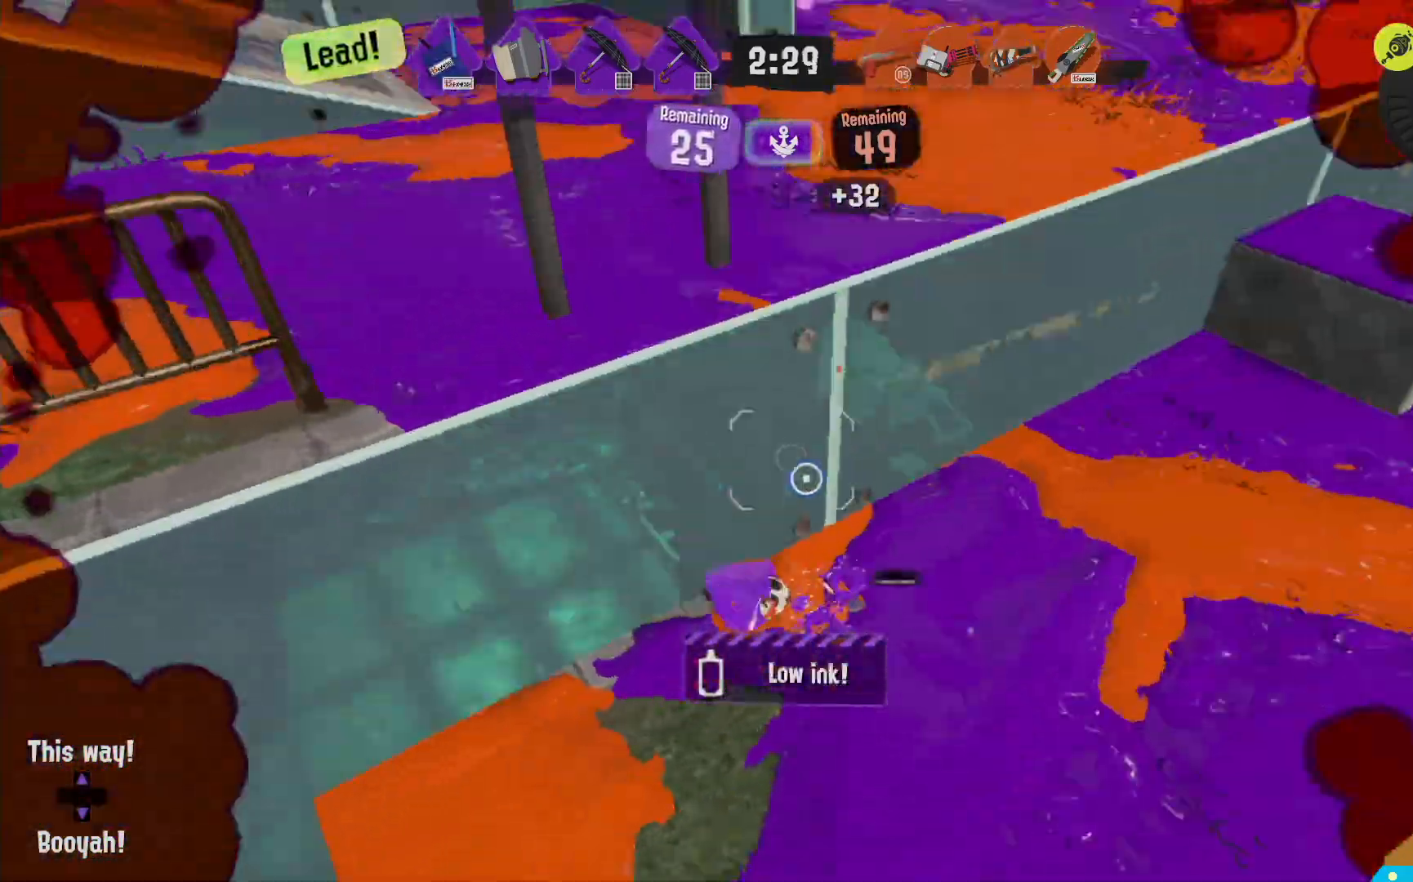
{"dt_ms": 500, "buttons": ["L2"], "left_stick": "up-left", "right_stick": "center", "events": [[17, "right_stick", "center"], [67, "right_stick", "right"], [133, "left_stick", "up-right"], [150, "right_stick", "center"], [367, "left_stick", "up-left"]]}
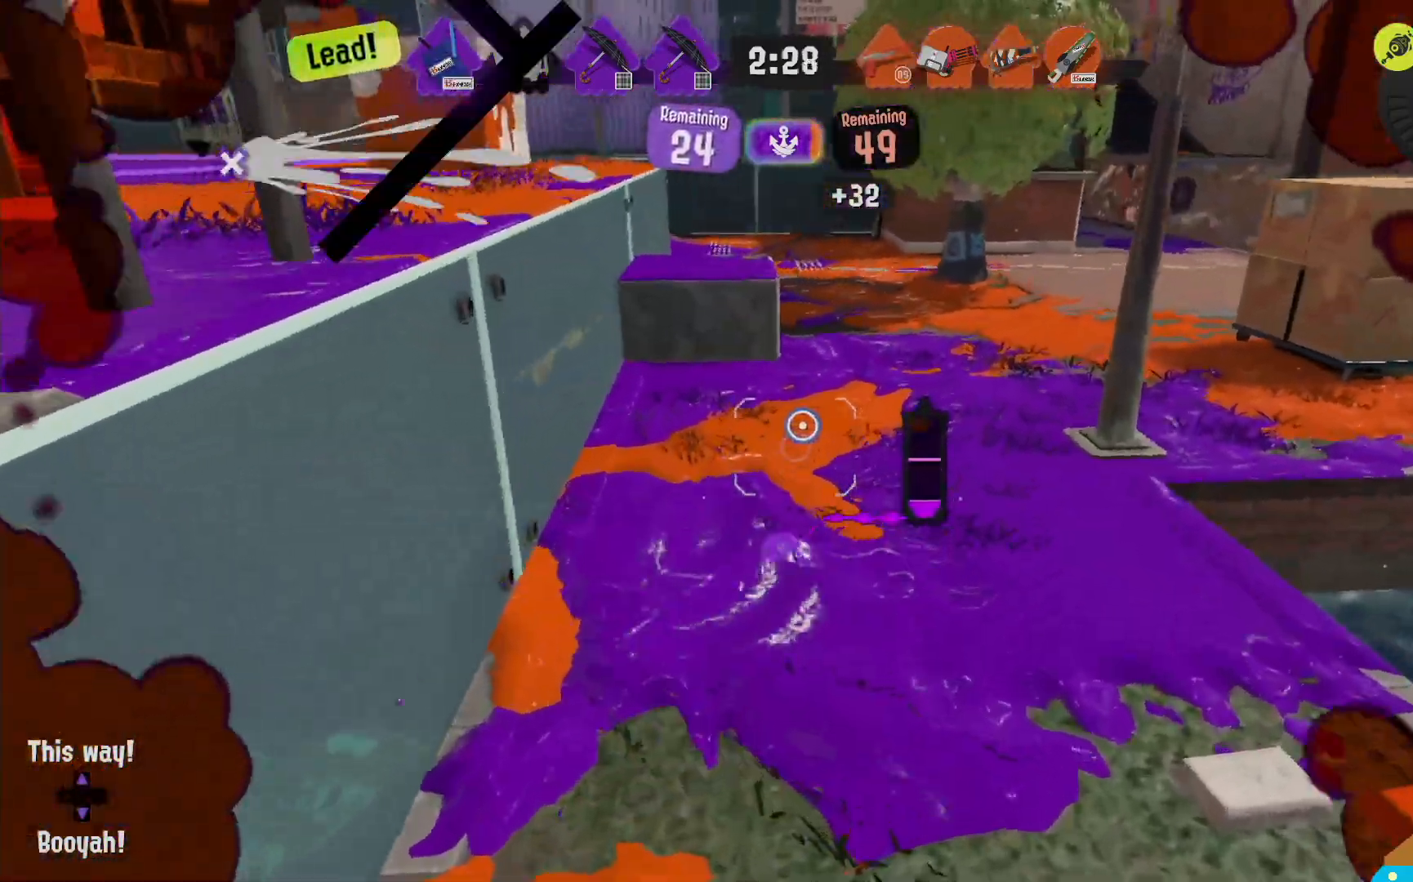
{"dt_ms": 500, "buttons": ["L2"], "left_stick": "up", "right_stick": "center", "events": [[33, "R2", "down"], [100, "left_stick", "up"], [117, "L2", "up"], [500, "L2", "down"], [500, "R2", "up"]]}
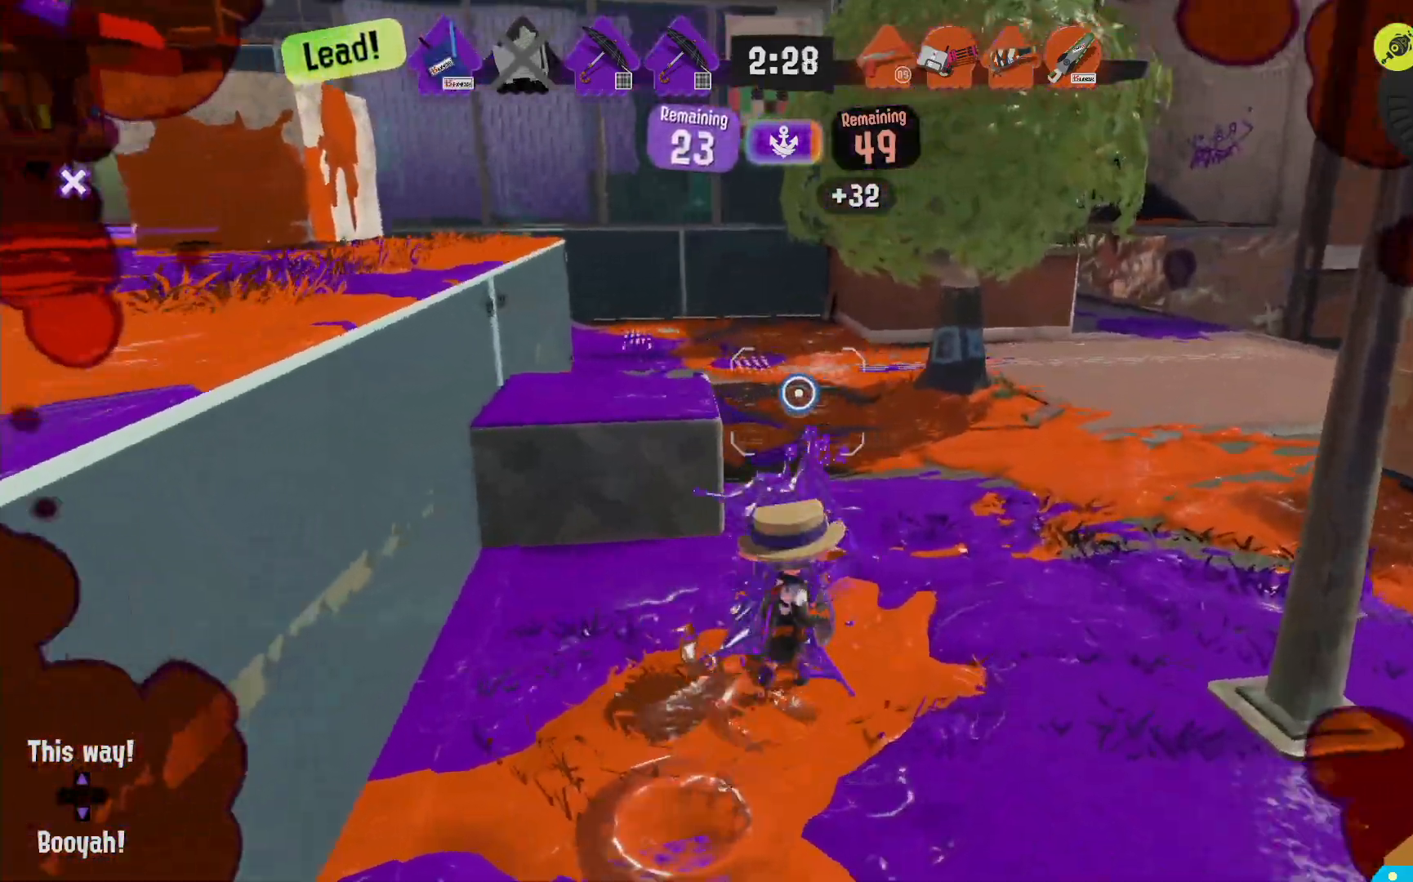
{"dt_ms": 1000, "buttons": ["L2"], "left_stick": "up-right", "right_stick": "center", "events": [[183, "left_stick", "up-right"], [183, "right_stick", "left"], [317, "right_stick", "center"]]}
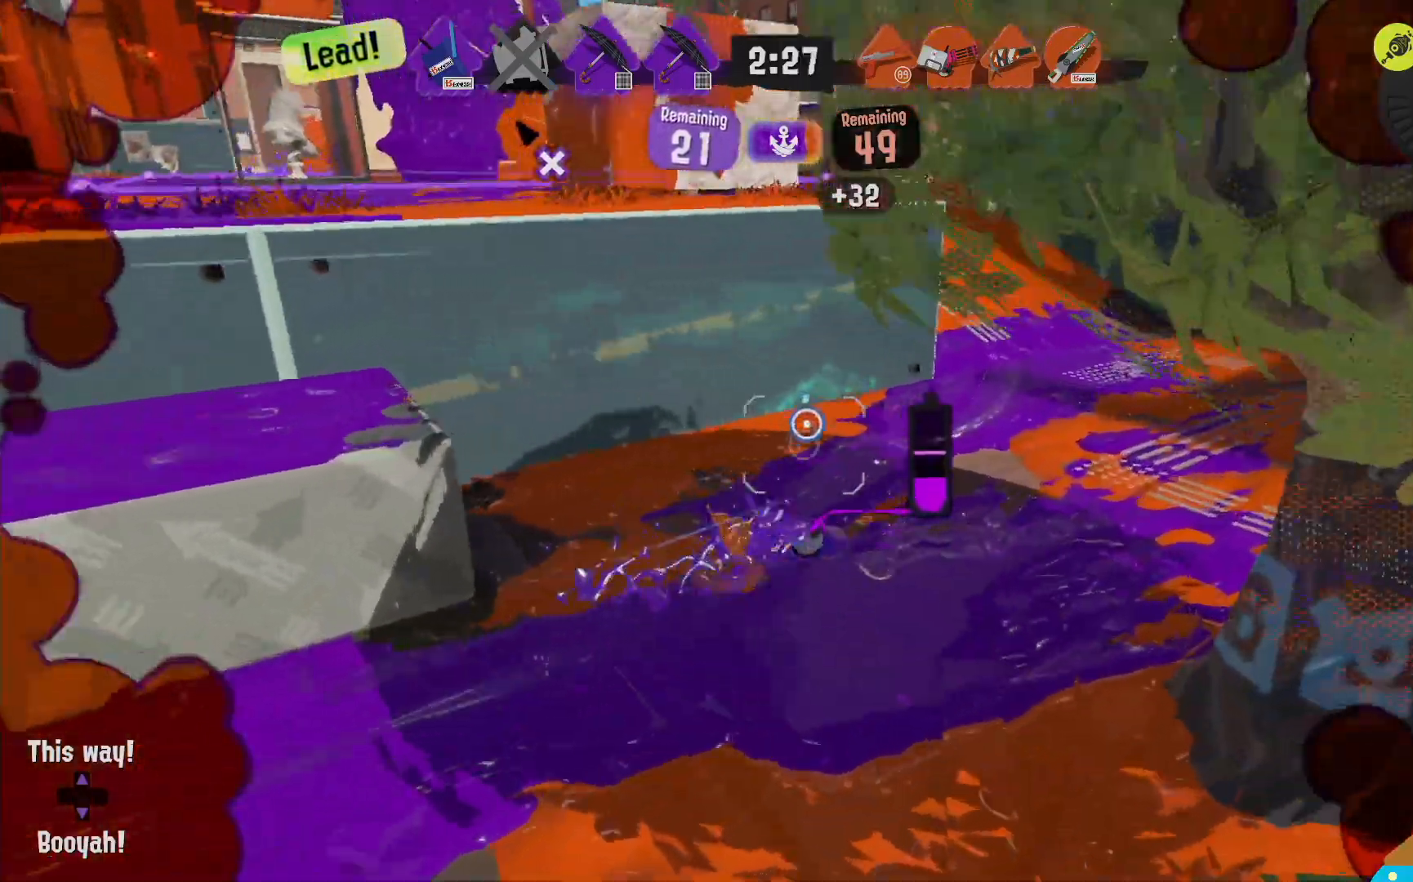
{"dt_ms": 500, "buttons": ["L2"], "left_stick": "right", "right_stick": "center", "events": [[100, "right_stick", "left"], [233, "right_stick", "center"], [350, "right_stick", "left"], [383, "left_stick", "right"], [450, "right_stick", "center"]]}
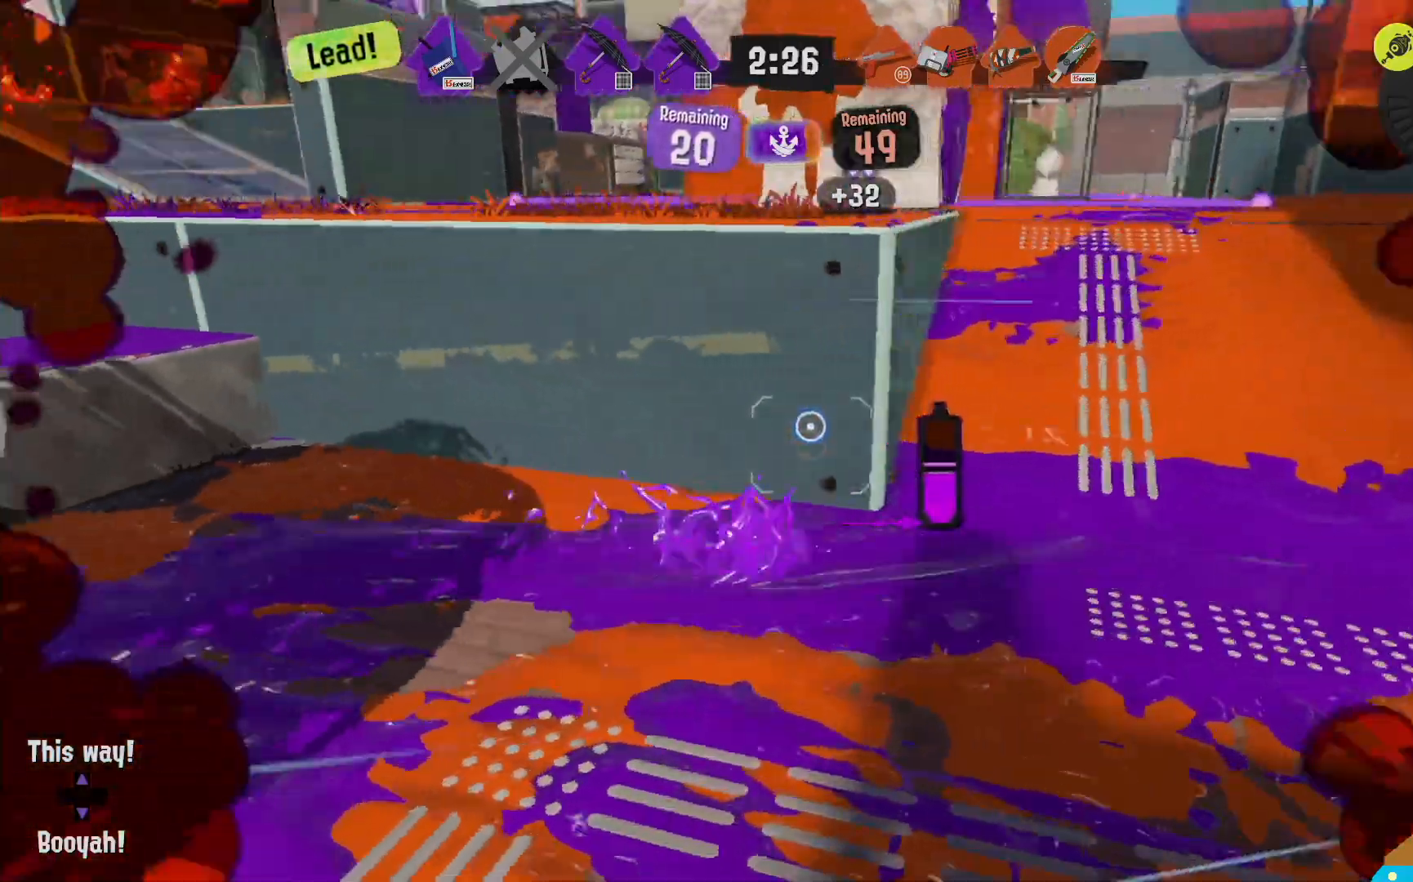
{"dt_ms": 500, "buttons": ["L2"], "left_stick": "up-right", "right_stick": "center", "events": [[217, "left_stick", "up"], [233, "B", "down"], [383, "left_stick", "up-right"], [417, "B", "up"]]}
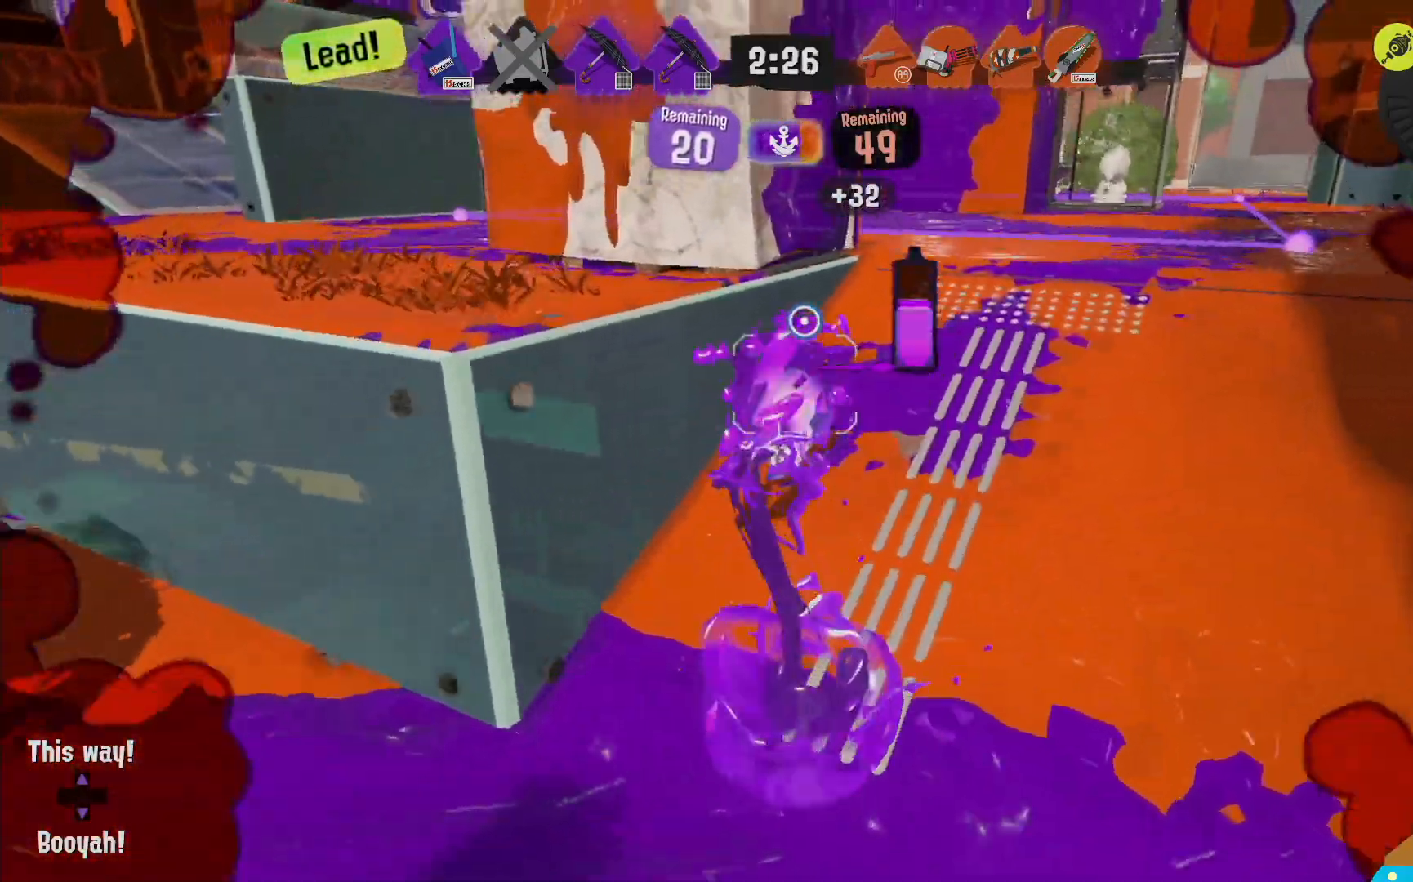
{"dt_ms": 500, "buttons": ["B", "R1"], "left_stick": "up-right", "right_stick": "center", "events": [[167, "left_stick", "right"], [217, "B", "down"], [267, "left_stick", "up-right"], [417, "R1", "down"], [483, "L2", "up"]]}
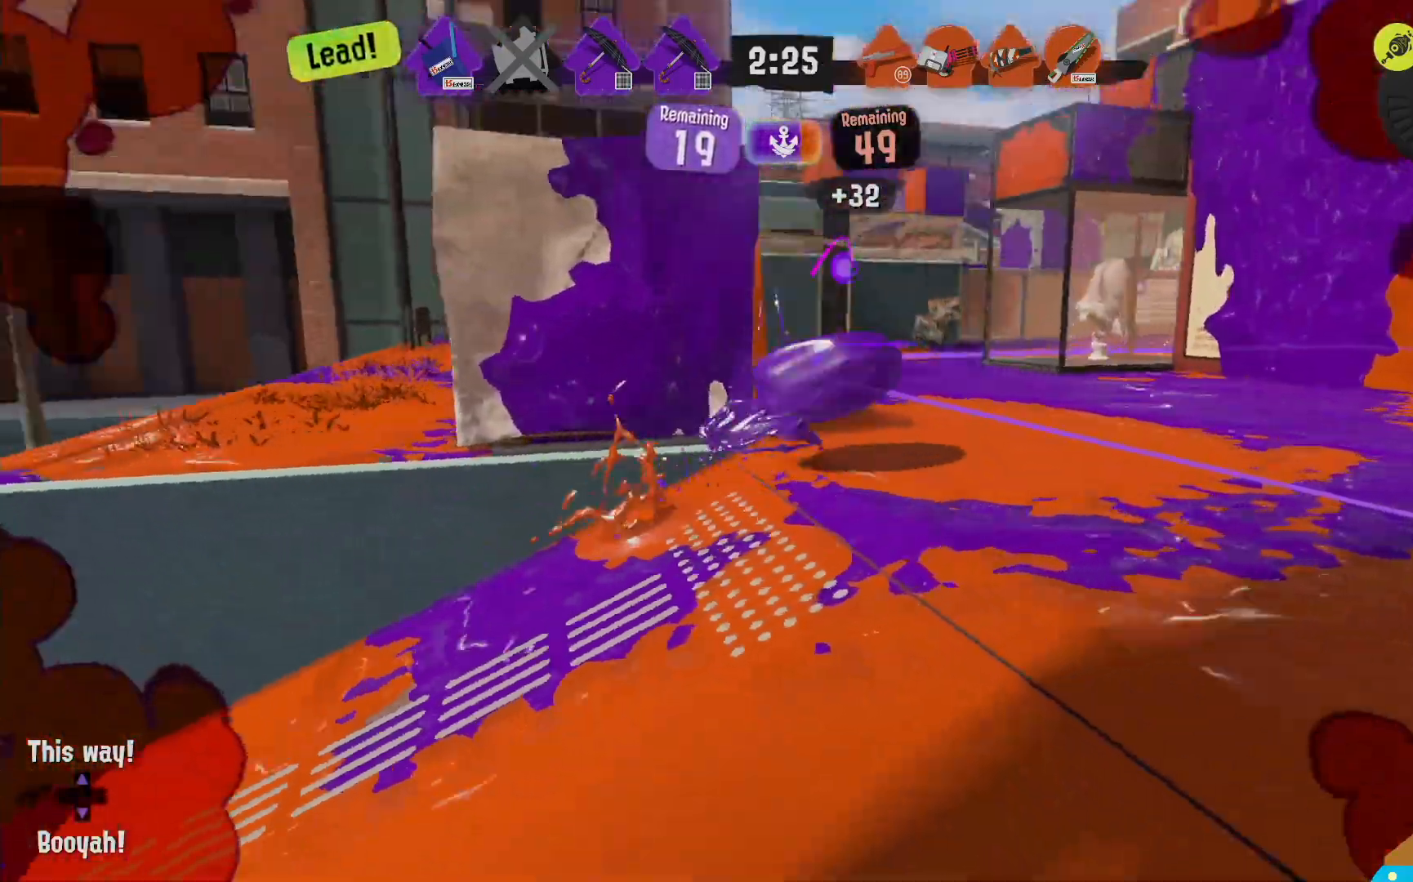
{"dt_ms": 500, "buttons": ["R2"], "left_stick": "up-right", "right_stick": "center", "events": [[283, "R1", "up"], [300, "B", "up"], [433, "R2", "down"]]}
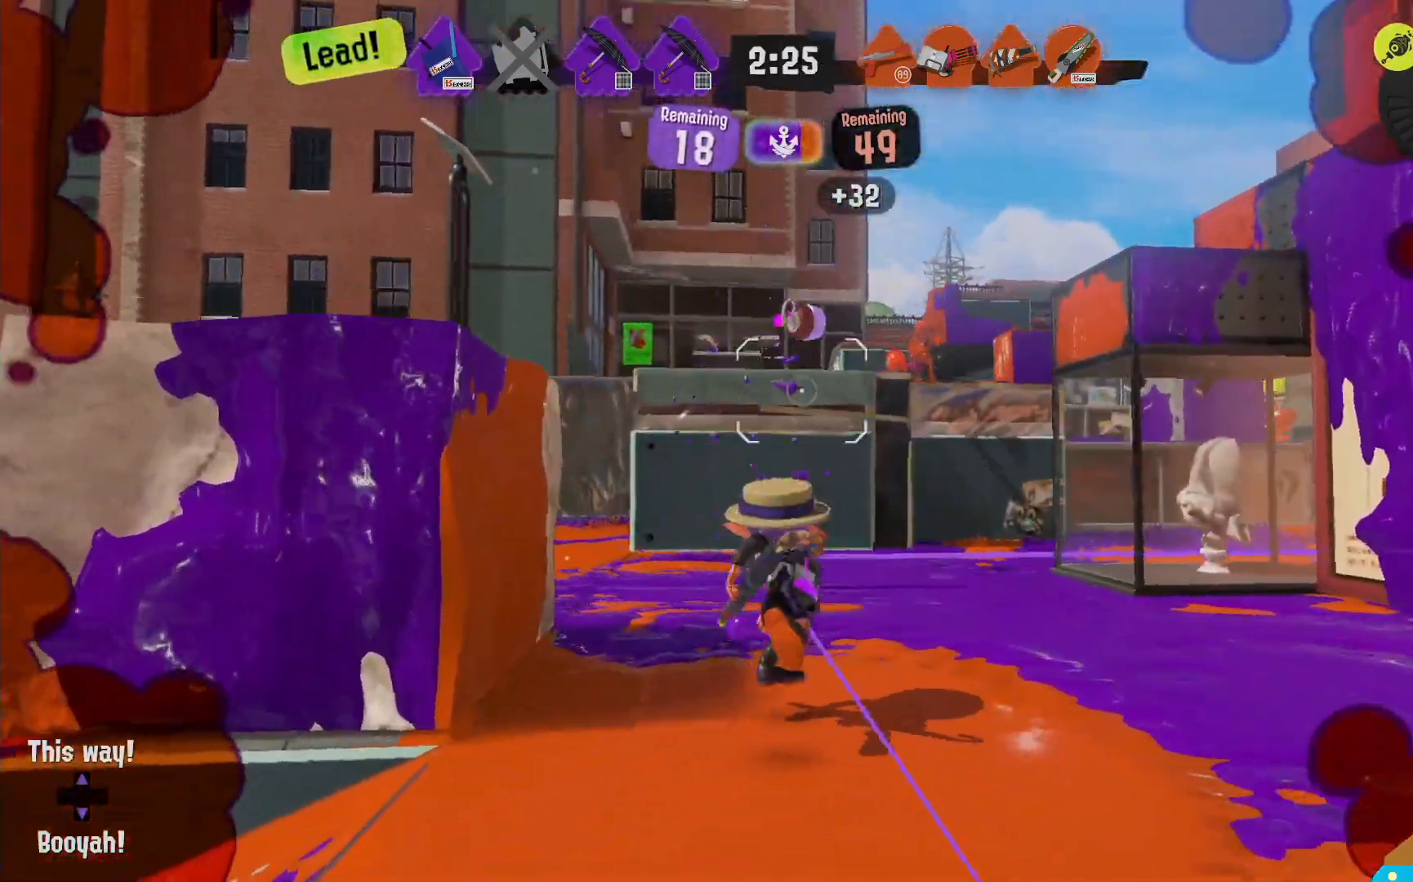
{"dt_ms": 500, "buttons": ["R2"], "left_stick": "right", "right_stick": "center", "events": [[50, "left_stick", "right"]]}
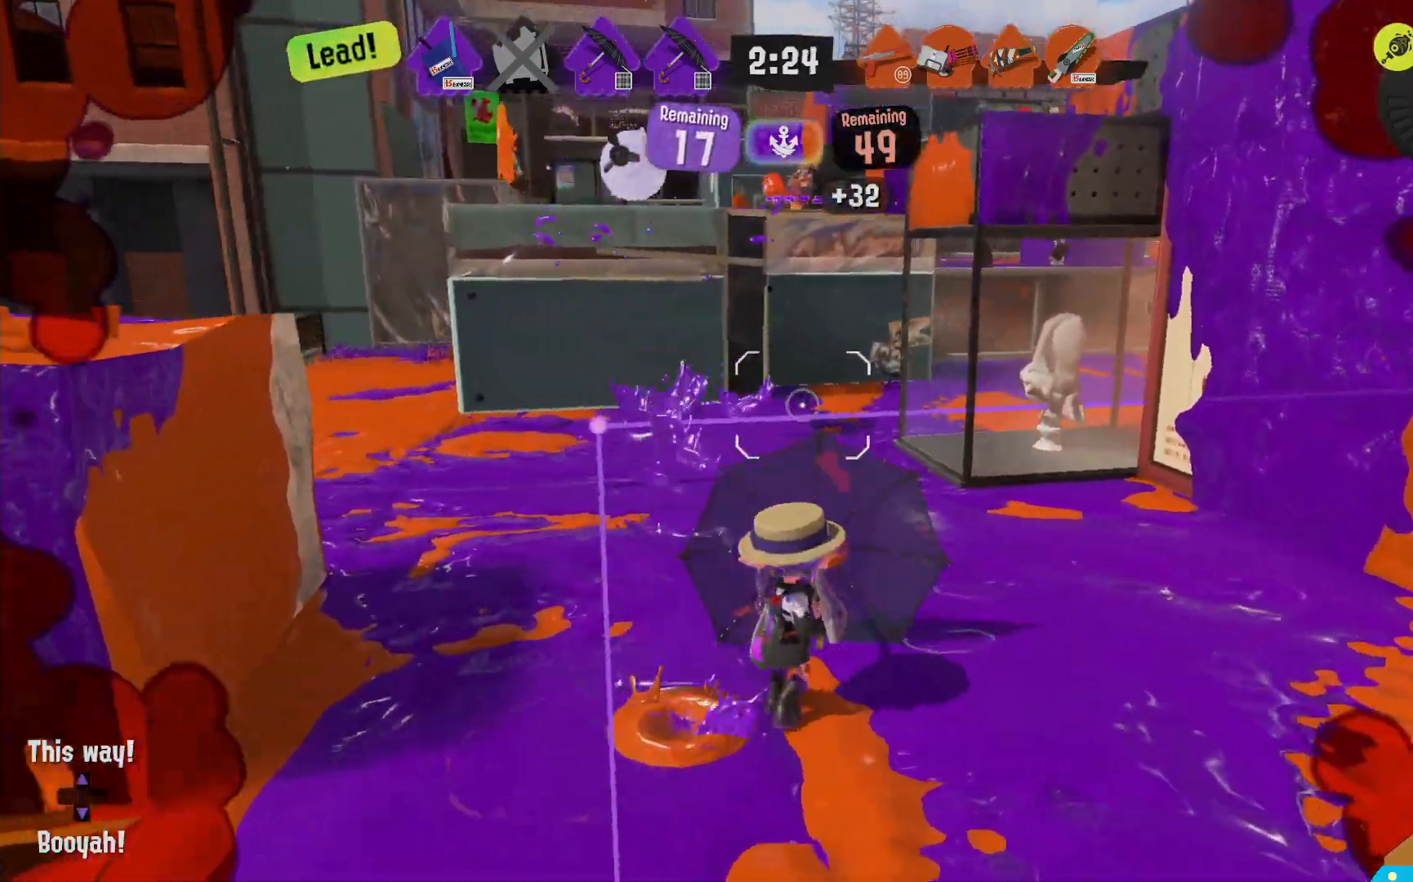
{"dt_ms": 500, "buttons": ["L2"], "left_stick": "right", "right_stick": "center", "events": [[233, "L2", "down"], [300, "R2", "up"], [383, "right_stick", "left"], [483, "right_stick", "center"]]}
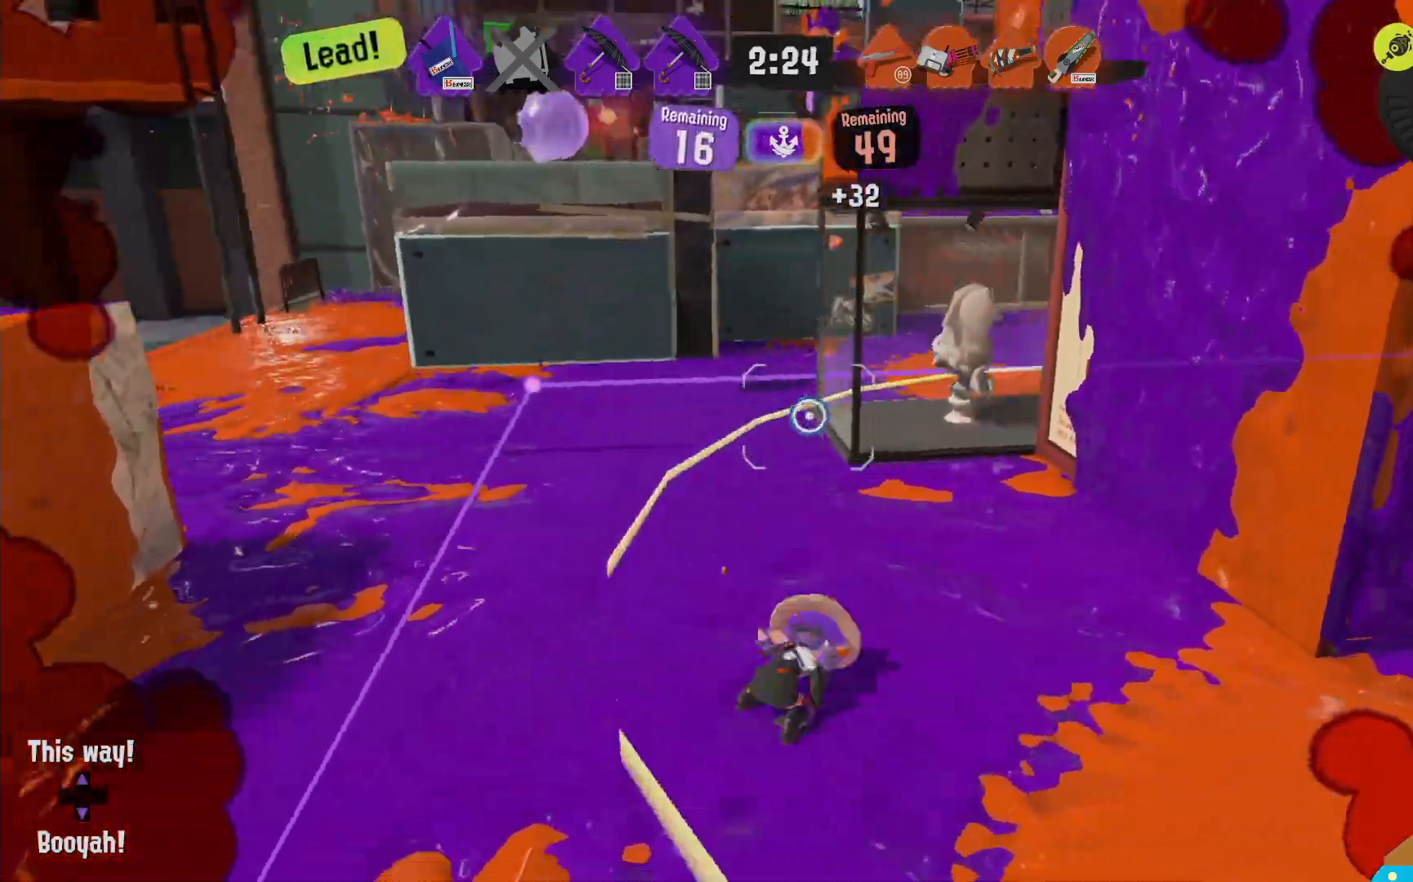
{"dt_ms": 500, "buttons": ["B", "R2"], "left_stick": "up", "right_stick": "center", "events": [[267, "R2", "down"], [283, "left_stick", "up"], [300, "B", "down"], [383, "L2", "up"]]}
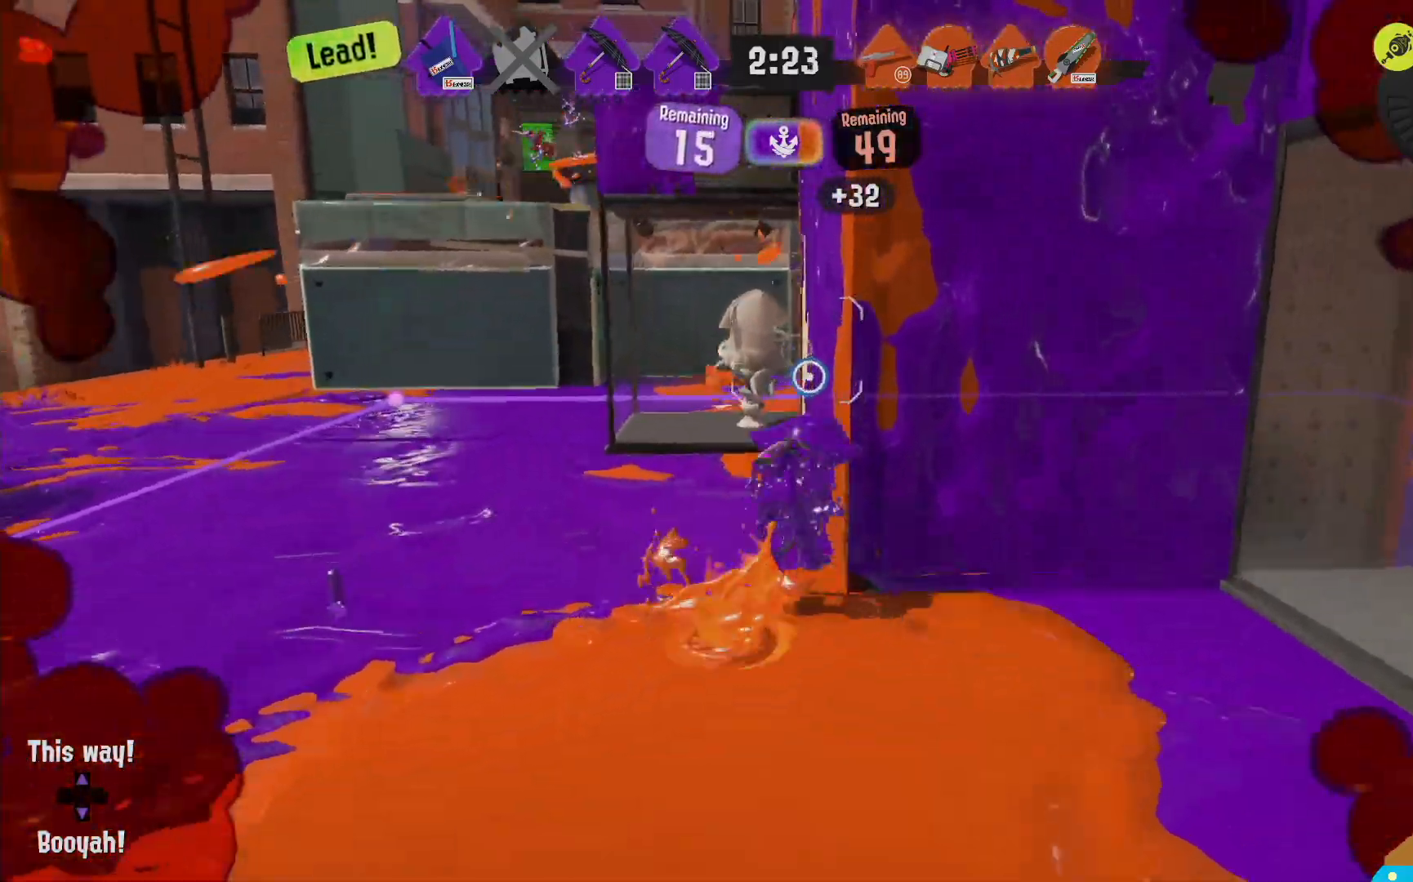
{"dt_ms": 500, "buttons": ["L2"], "left_stick": "up", "right_stick": "center"}
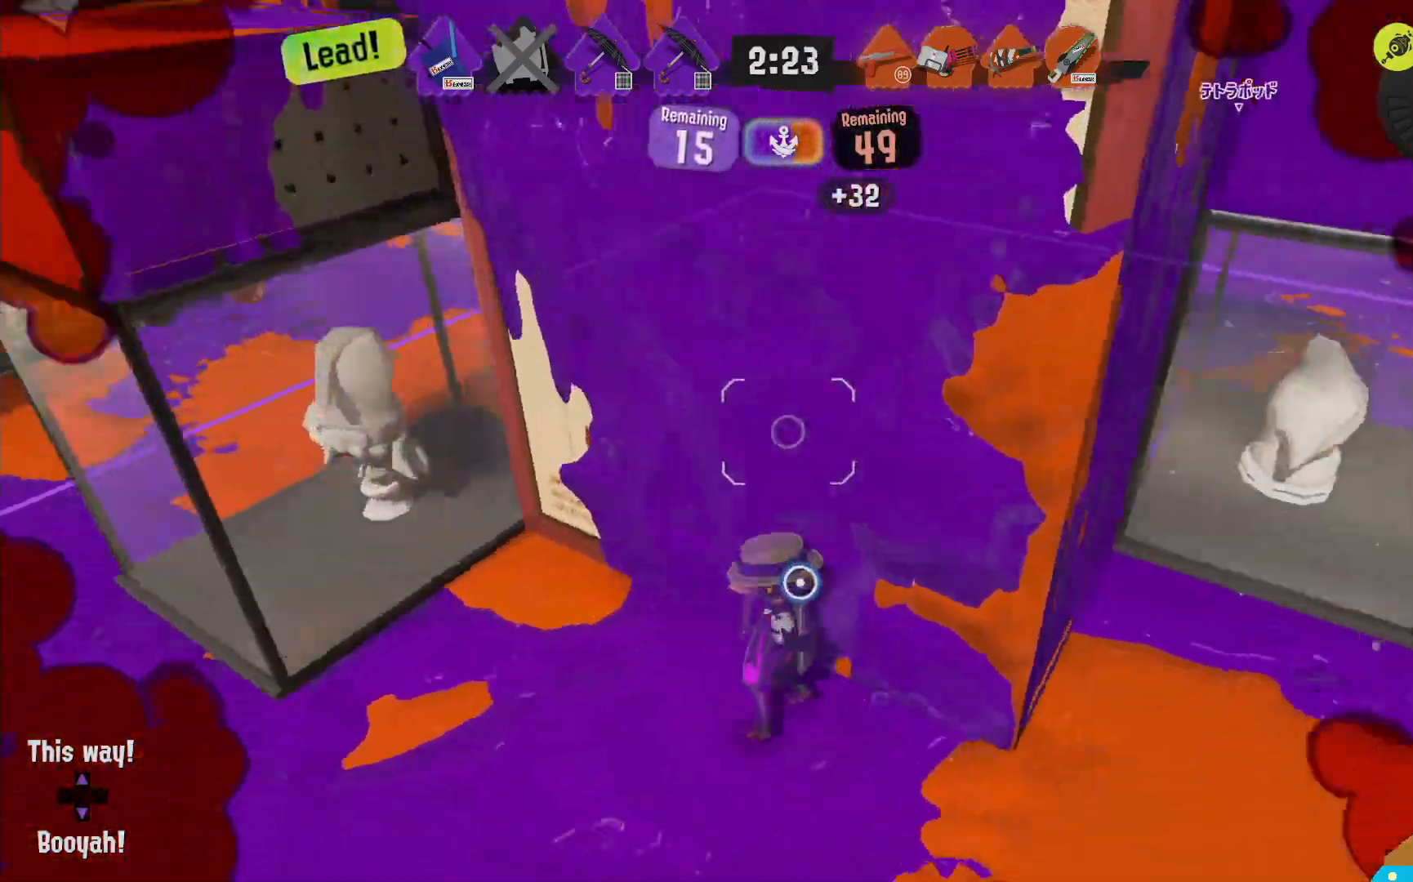
{"dt_ms": 500, "buttons": ["L2"], "left_stick": "center", "right_stick": "center", "events": [[133, "B", "down"], [217, "B", "up"], [333, "left_stick", "center"], [383, "right_stick", "down-right"], [467, "right_stick", "center"]]}
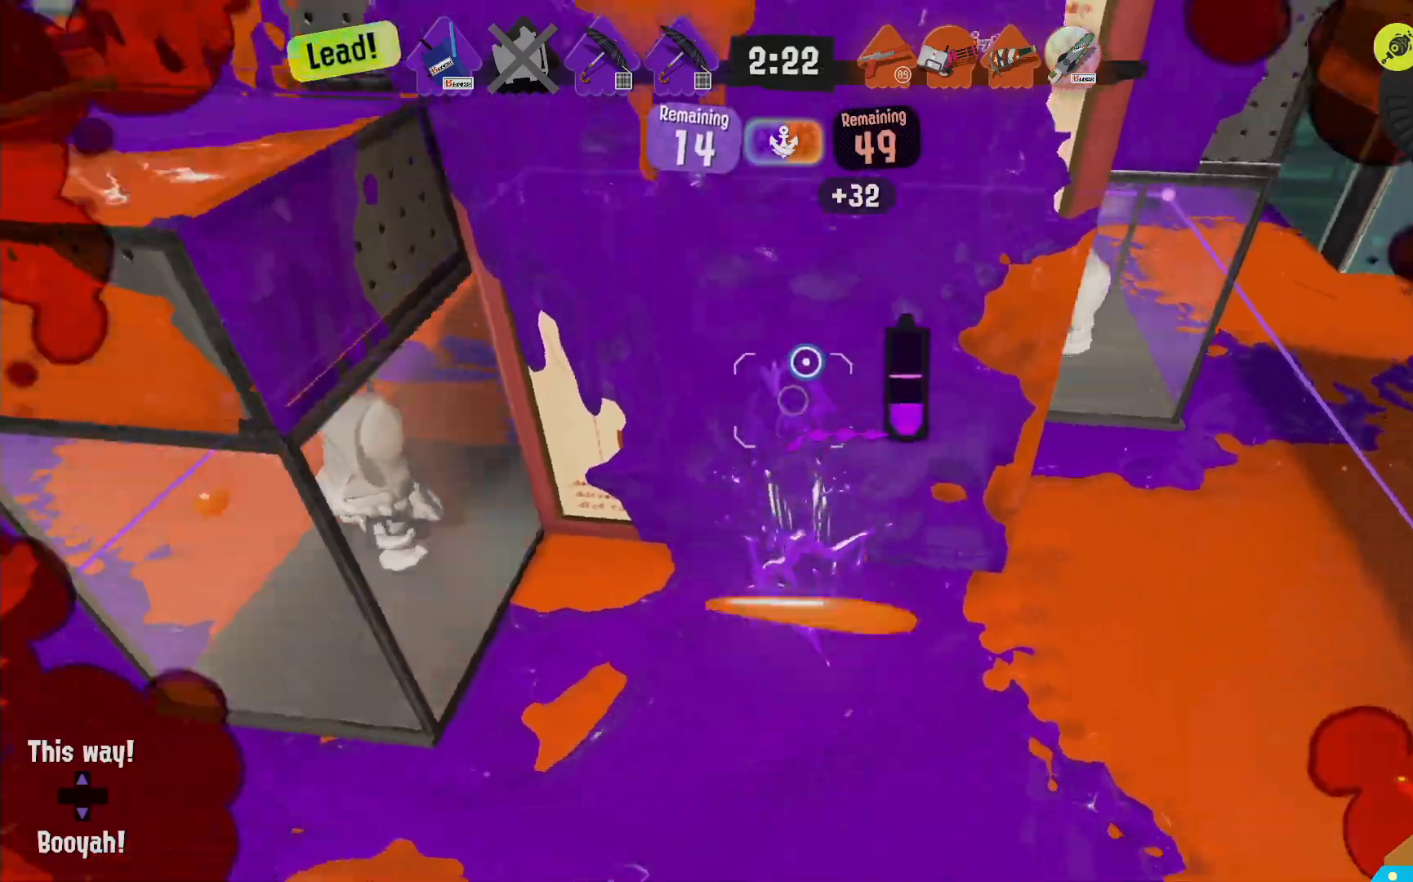
{"dt_ms": 500, "buttons": ["L2"], "left_stick": "up-right", "right_stick": "center", "events": [[33, "left_stick", "up-left"], [283, "left_stick", "center"], [350, "left_stick", "up"], [383, "B", "down"], [450, "B", "up"], [483, "left_stick", "up-right"]]}
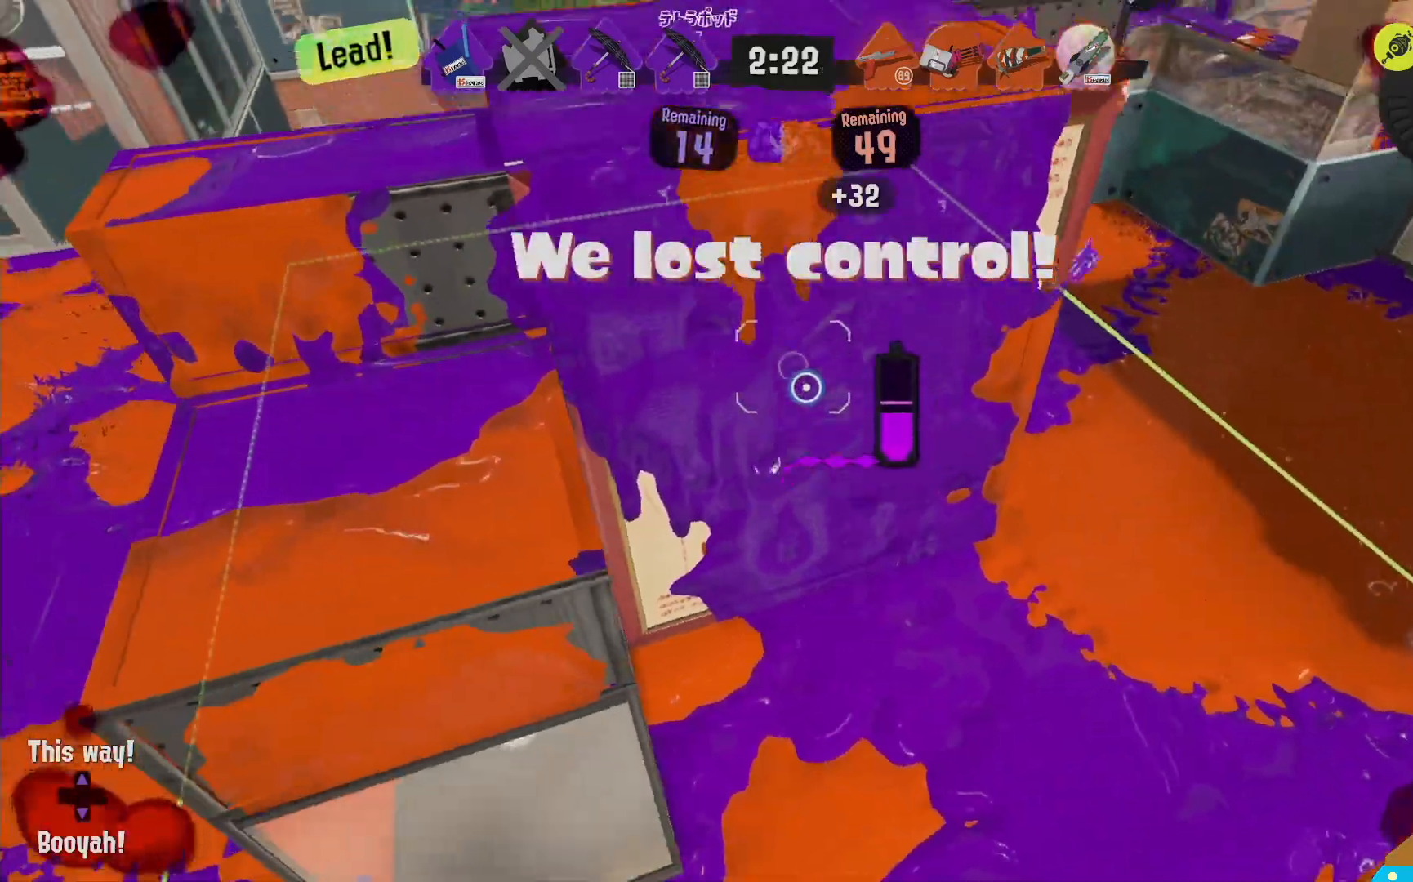
{"dt_ms": 1000, "buttons": ["R2"], "left_stick": "right", "right_stick": "center", "events": [[217, "left_stick", "center"], [333, "left_stick", "up-right"], [383, "left_stick", "right"], [417, "B", "down"], [467, "B", "up"], [550, "B", "down"], [617, "R2", "down"], [633, "B", "up"], [700, "L2", "up"]]}
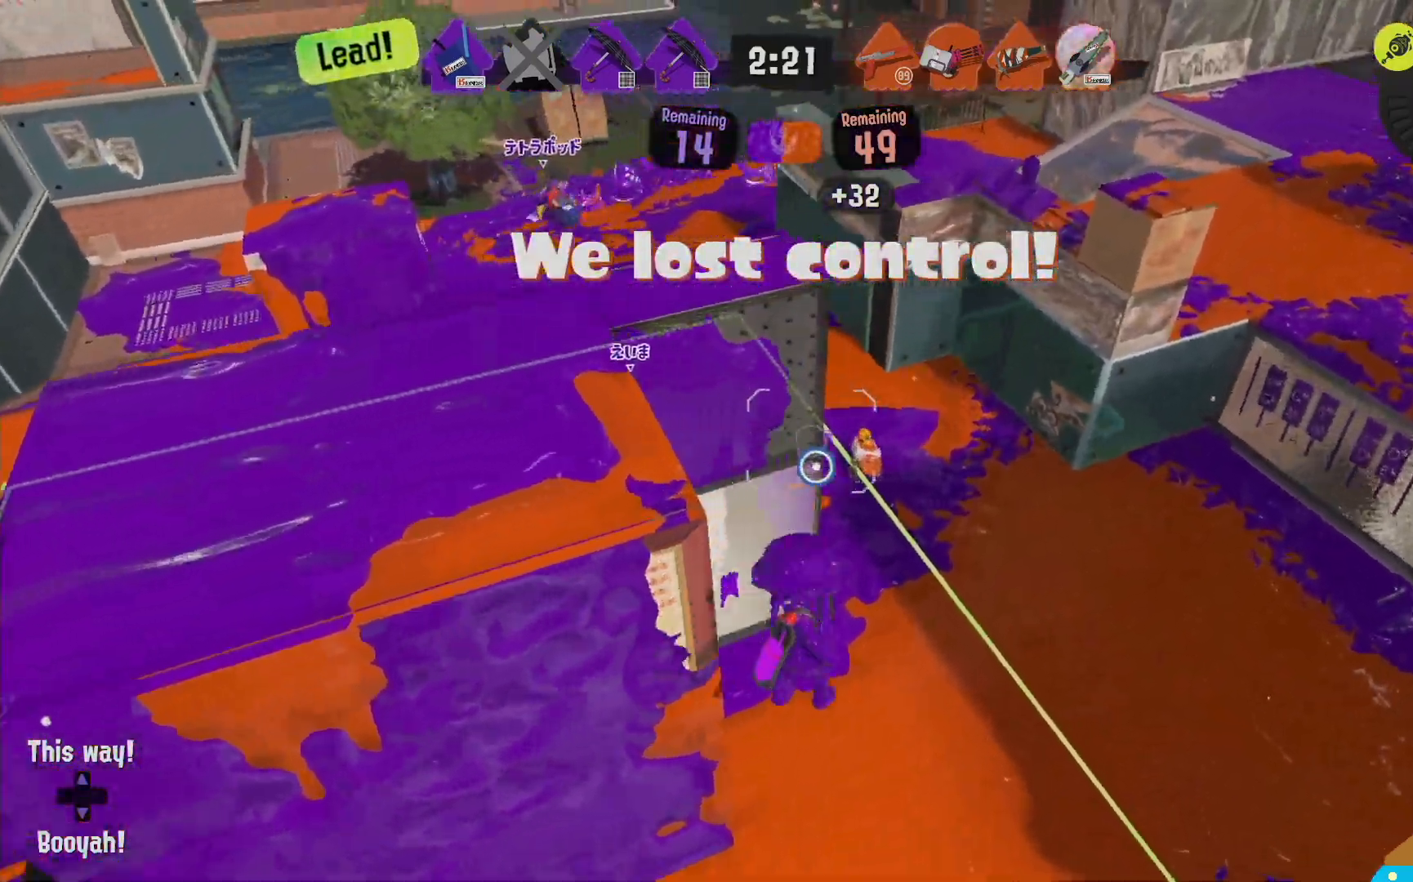
{"dt_ms": 500, "buttons": ["R2"], "left_stick": "up", "right_stick": "center", "events": [[117, "left_stick", "up-right"], [417, "left_stick", "up"]]}
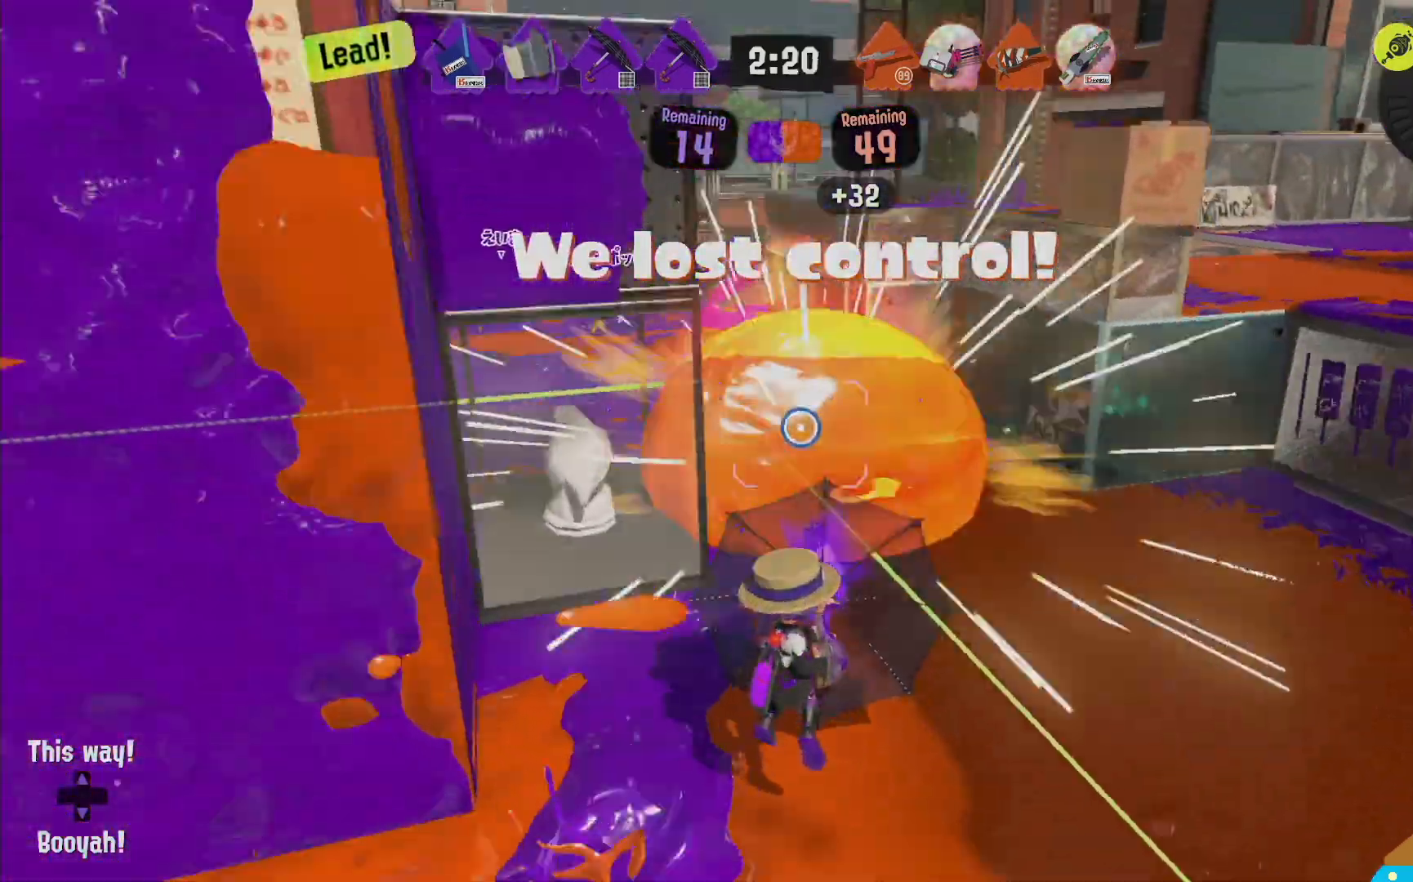
{"dt_ms": 500, "buttons": ["L2"], "left_stick": "right", "right_stick": "center"}
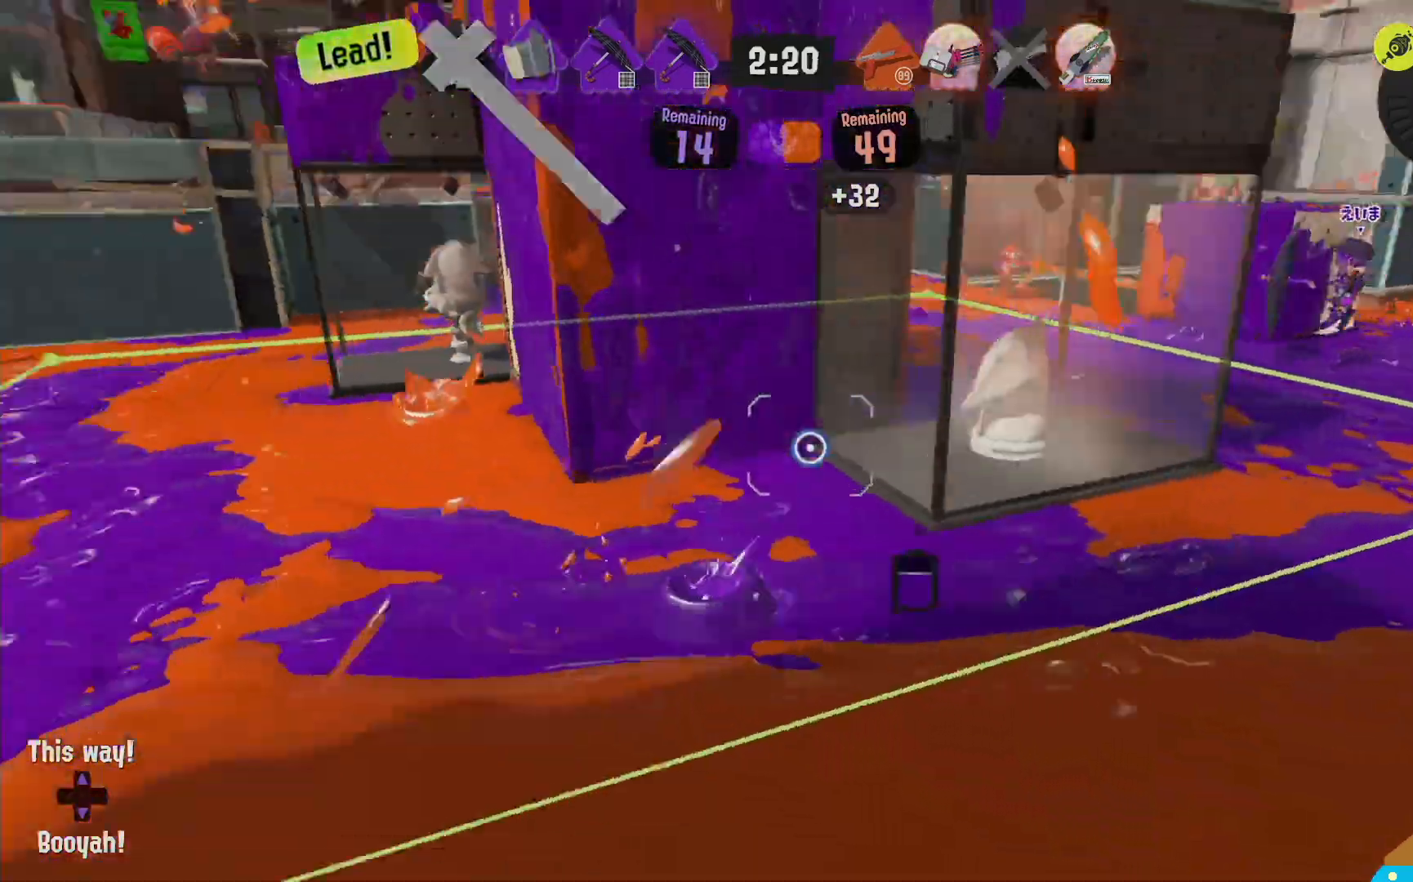
{"dt_ms": 500, "buttons": ["L2", "R2"], "left_stick": "up-right", "right_stick": "center"}
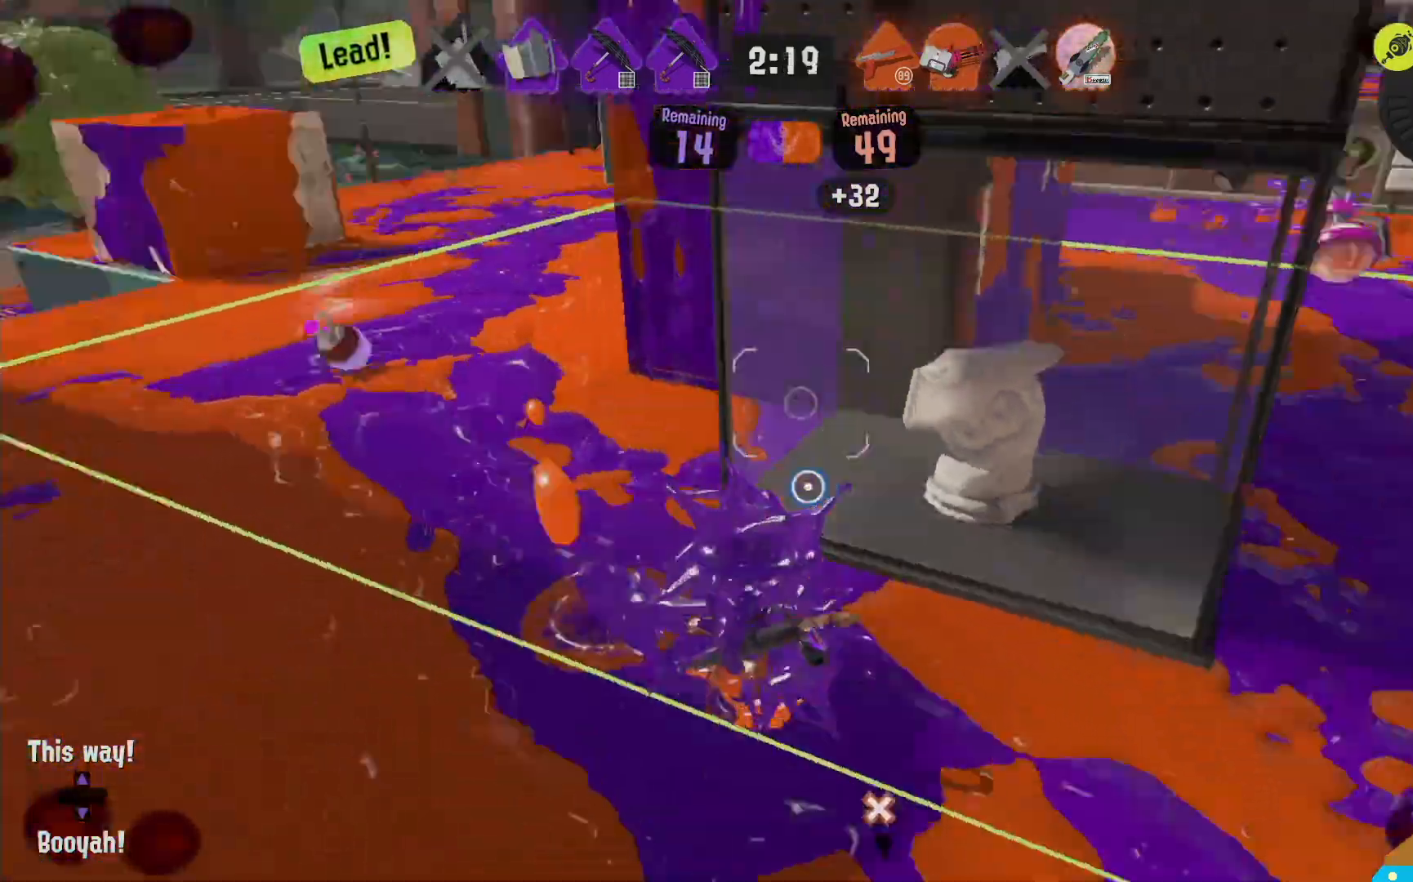
{"dt_ms": 1000, "buttons": ["L2"], "left_stick": "center", "right_stick": "center"}
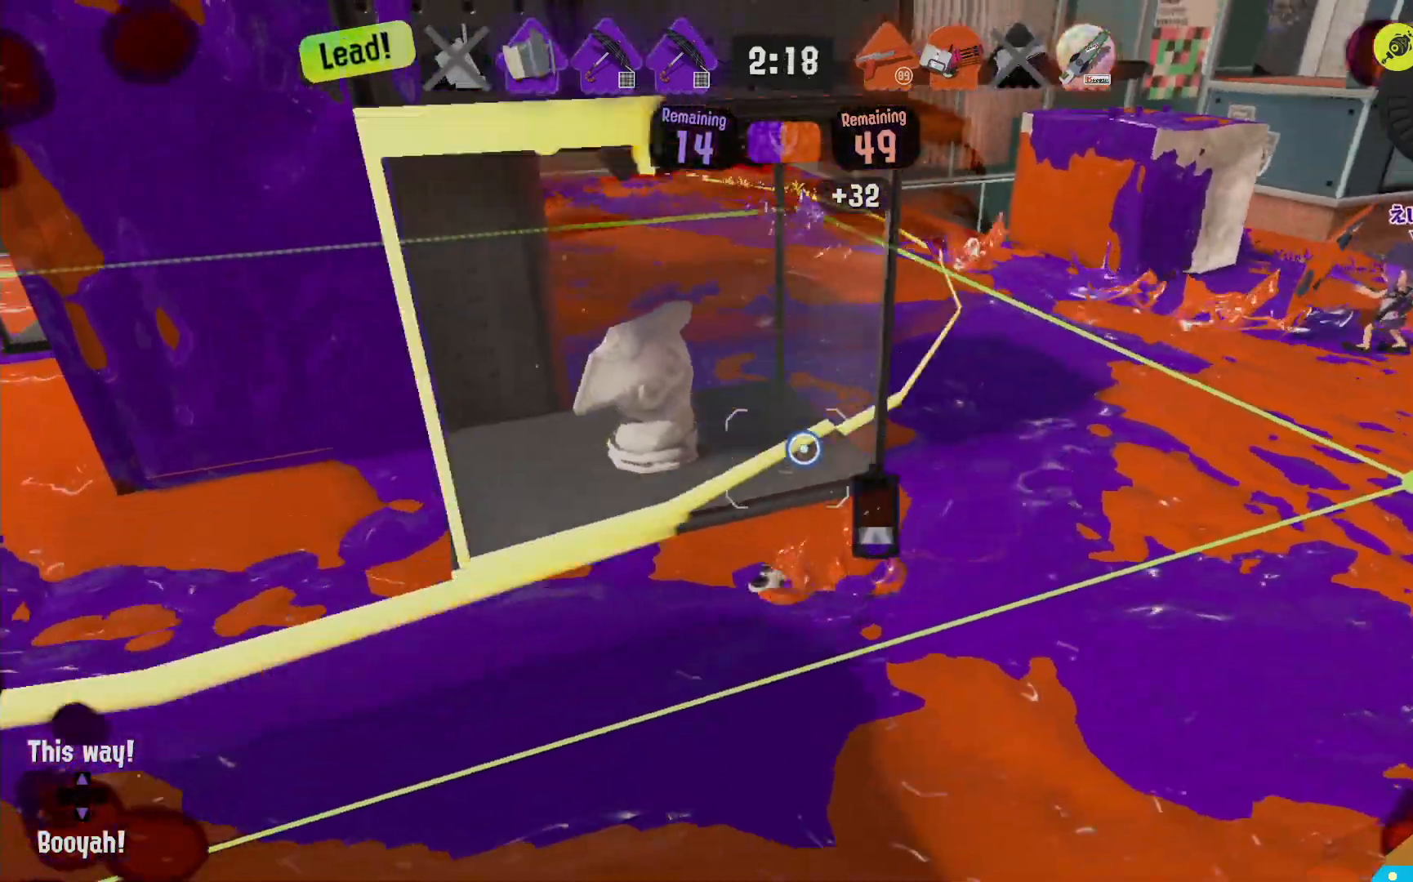
{"dt_ms": 1000, "buttons": ["L2"], "left_stick": "center", "right_stick": "center"}
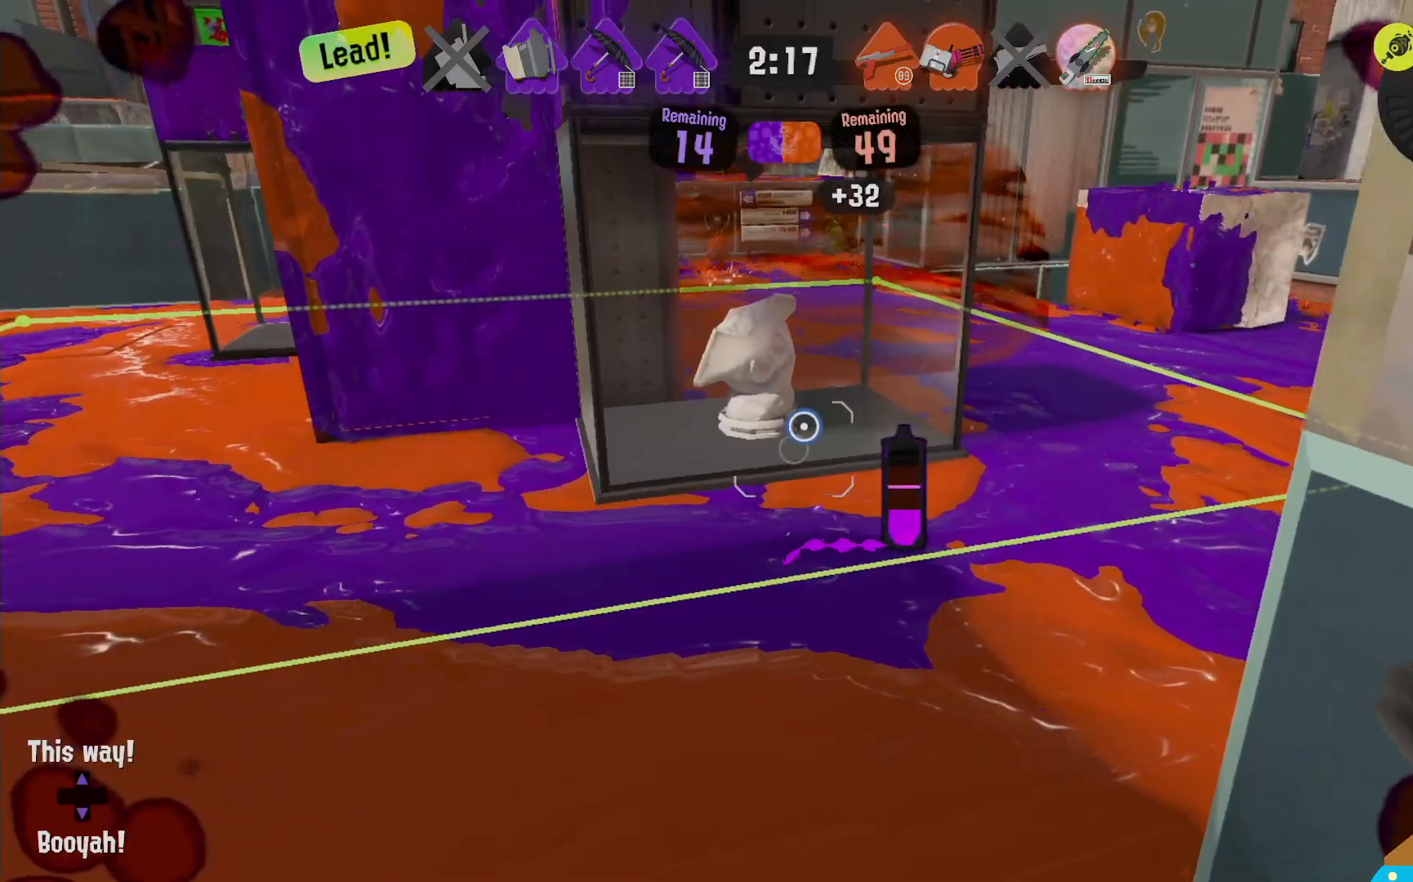
{"dt_ms": 500, "buttons": ["L2"], "left_stick": "center", "right_stick": "center"}
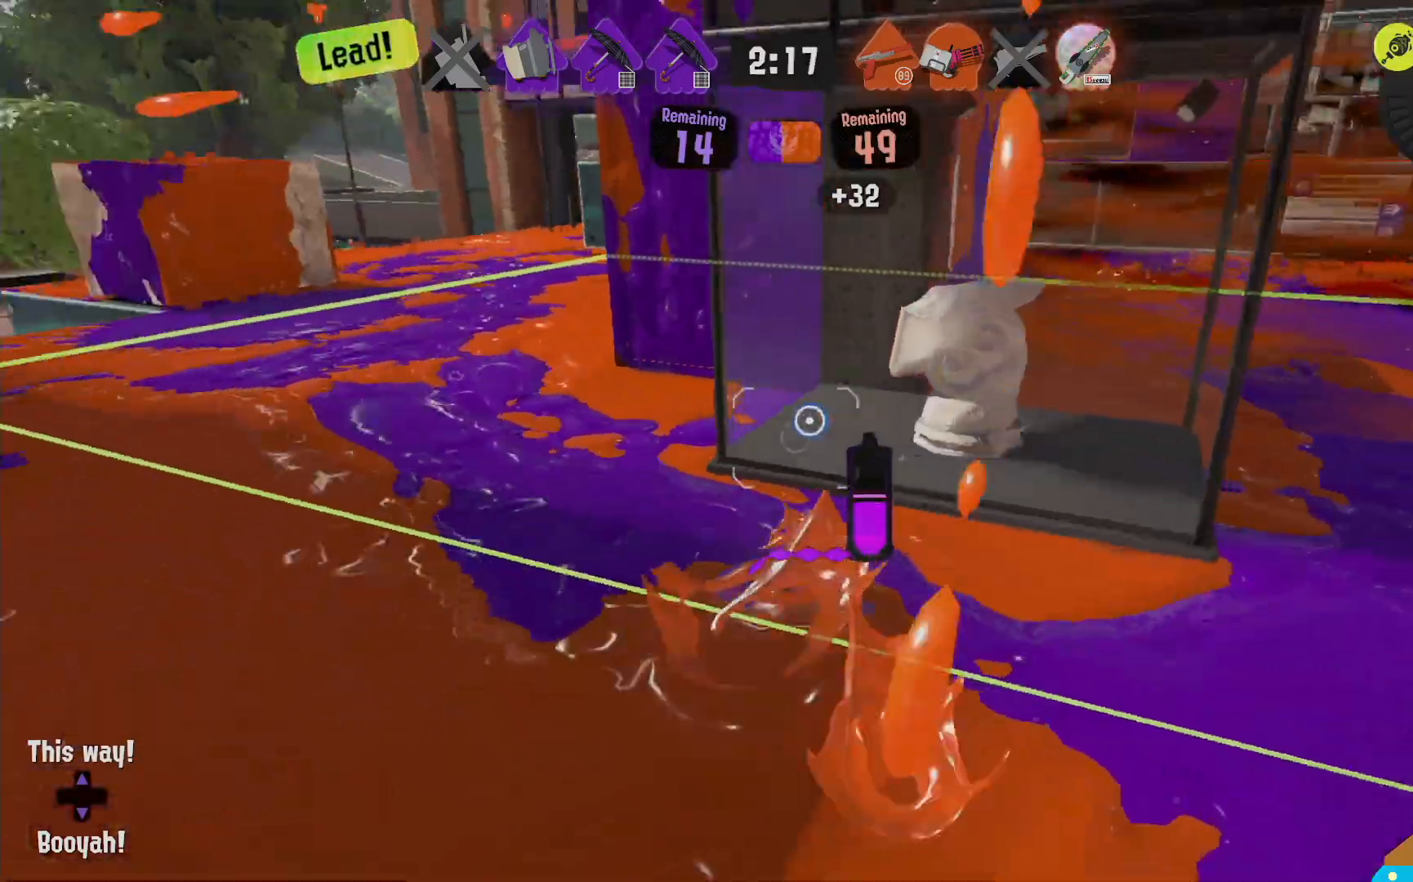
{"dt_ms": 500, "buttons": ["L2", "R1"], "left_stick": "up-left", "right_stick": "center", "events": [[167, "left_stick", "up-left"], [483, "R1", "down"]]}
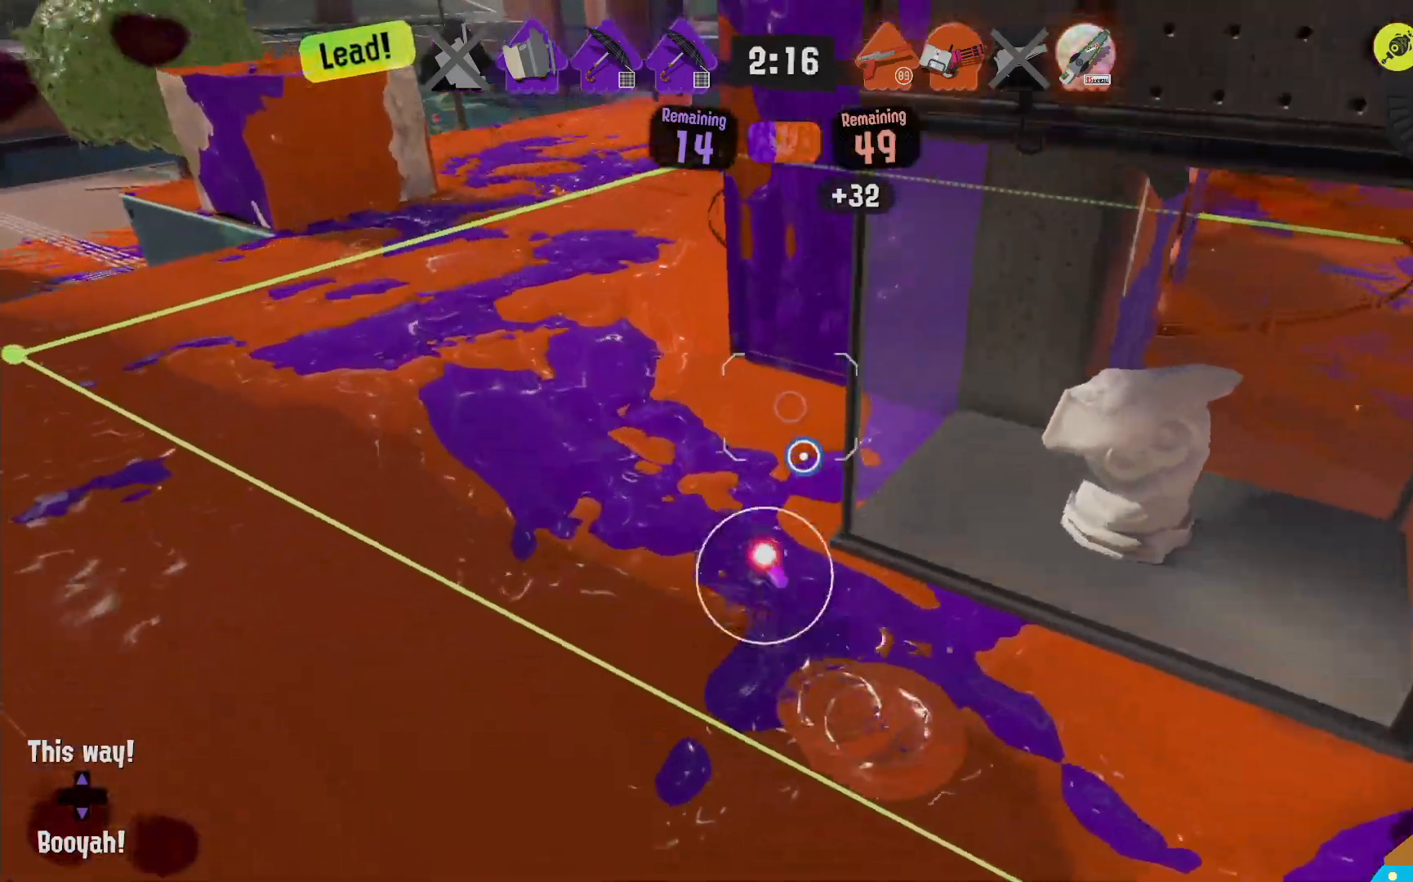
{"dt_ms": 500, "buttons": ["L2"], "left_stick": "up-left", "right_stick": "center", "events": [[83, "L2", "up"], [100, "R1", "up"], [183, "left_stick", "up"], [233, "L2", "down"], [350, "left_stick", "up-left"]]}
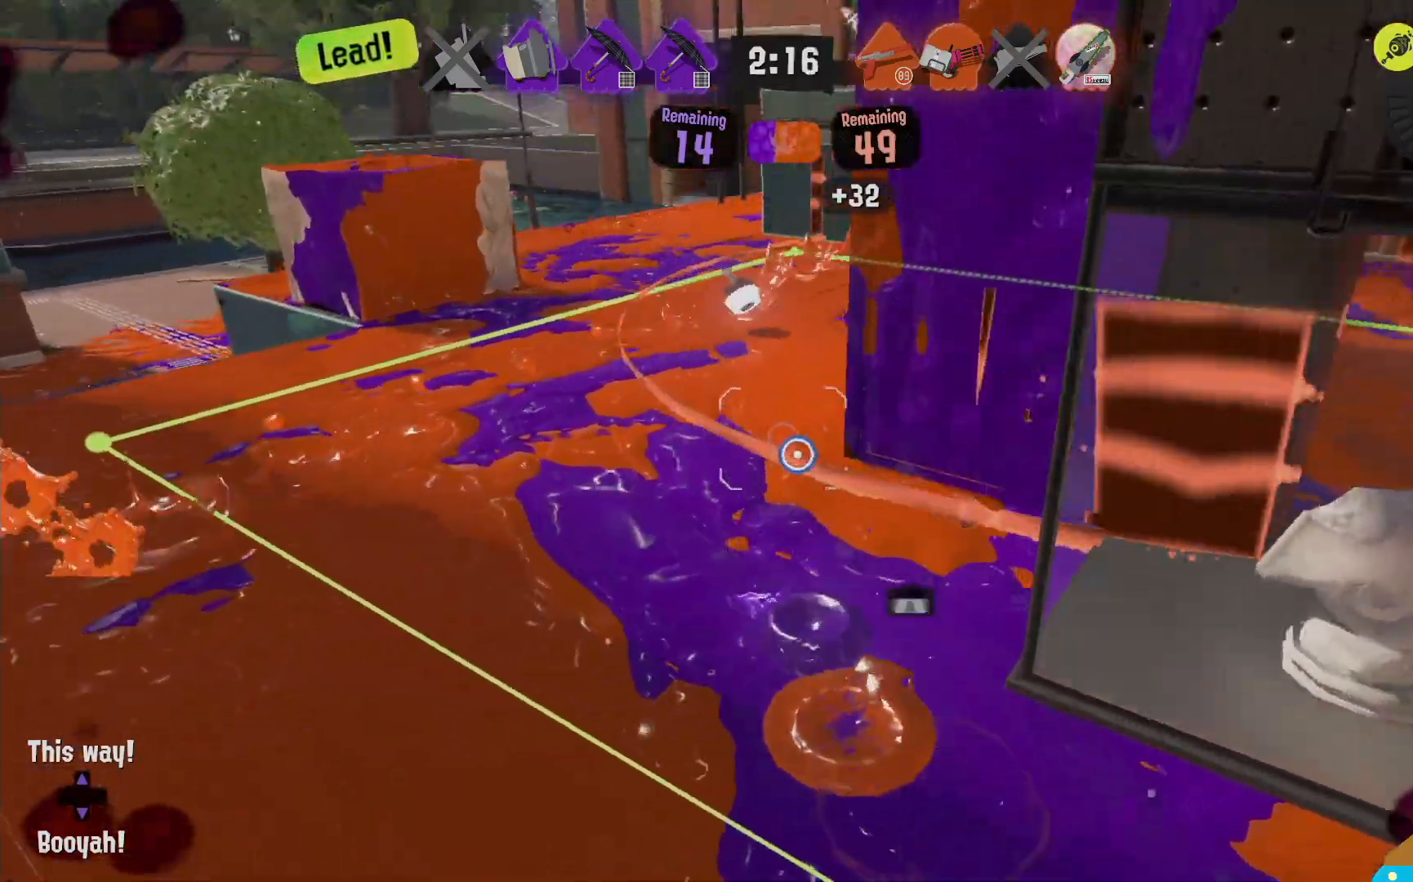
{"dt_ms": 500, "buttons": ["R2"], "left_stick": "up", "right_stick": "center", "events": [[33, "R2", "down"], [50, "B", "down"], [150, "L2", "up"], [183, "left_stick", "up"], [283, "B", "up"]]}